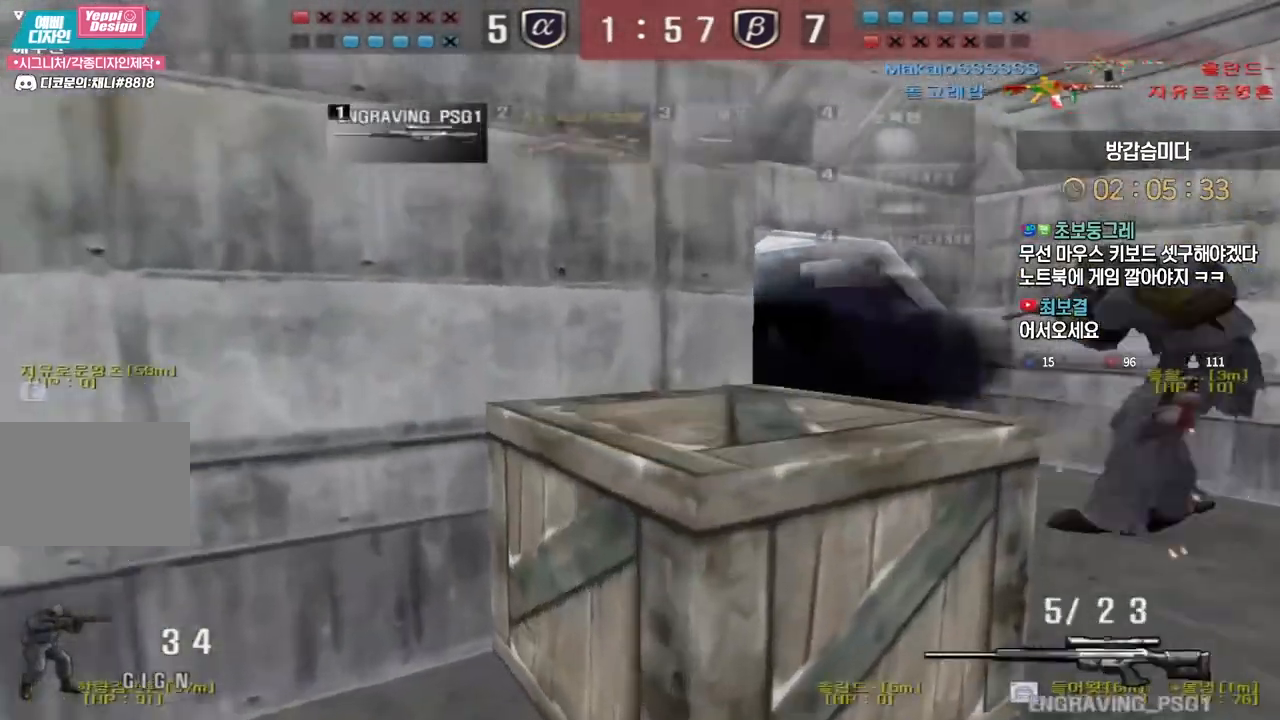
Gameplay with keyboard; each line is a JSON object with the keys held at the frame after it. "events" lists presses ("down") and releases ("up") of "a", "ctrl", "d", "e", "f", "q", "r", "s", "shift", "space", "tab" and "w" between this image and that frame as [ms after this image, input, new state], when the widget could be followed in between. No other keys are recorded. Mouse input is not recorded.
{"keys": ["d", "w"], "events": [[150, "a", "up"], [183, "d", "down"]]}
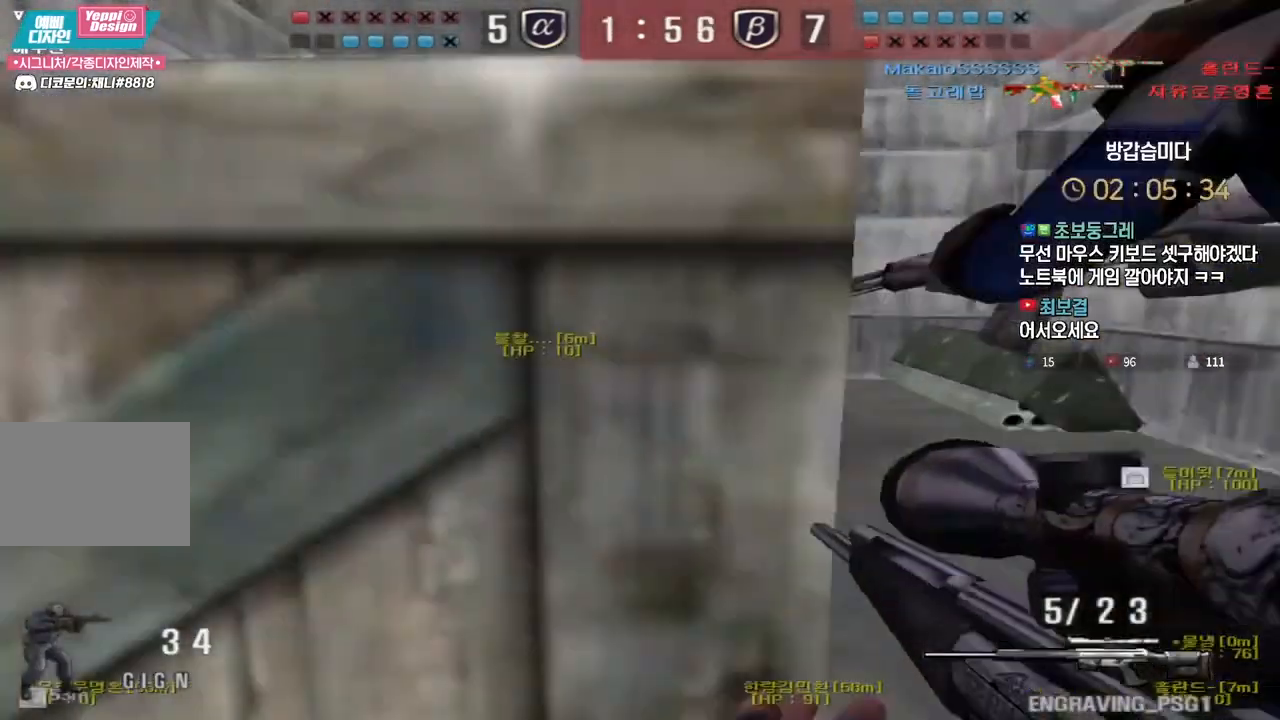
{"keys": ["d", "s"], "events": [[33, "shift", "down"], [50, "d", "up"], [50, "w", "up"], [67, "shift", "up"], [67, "space", "down"], [100, "space", "up"], [467, "s", "down"], [500, "d", "down"]]}
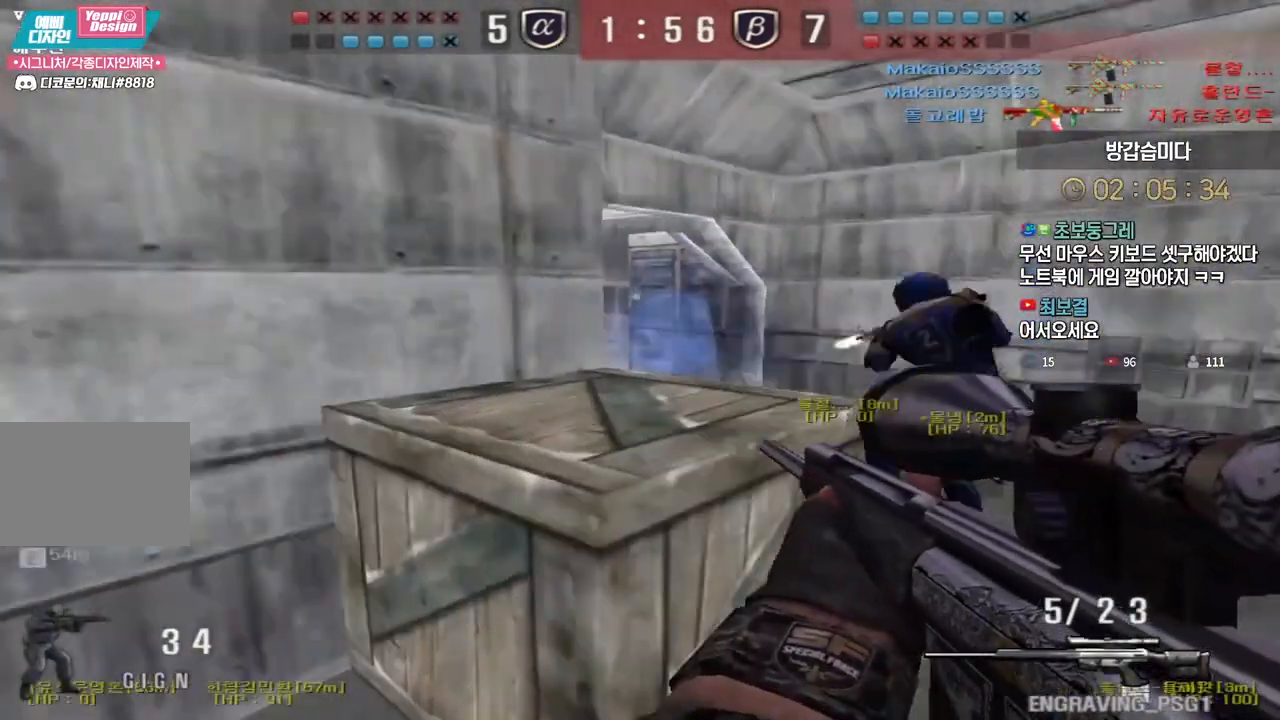
{"keys": ["a", "s"], "events": [[100, "s", "up"], [183, "w", "down"], [300, "shift", "down"], [333, "d", "up"], [333, "space", "down"], [333, "w", "up"], [350, "shift", "up"], [383, "space", "up"], [500, "a", "down"], [500, "s", "down"]]}
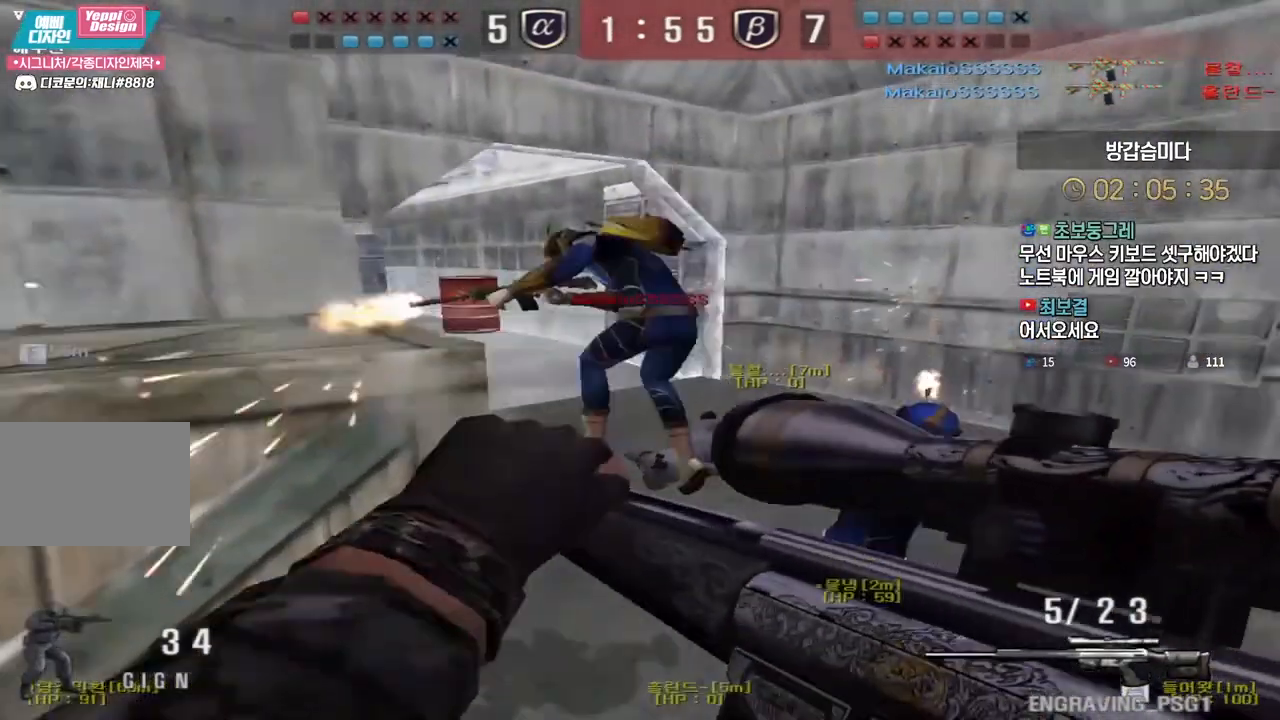
{"keys": ["a", "w"], "events": [[267, "s", "up"], [367, "w", "down"]]}
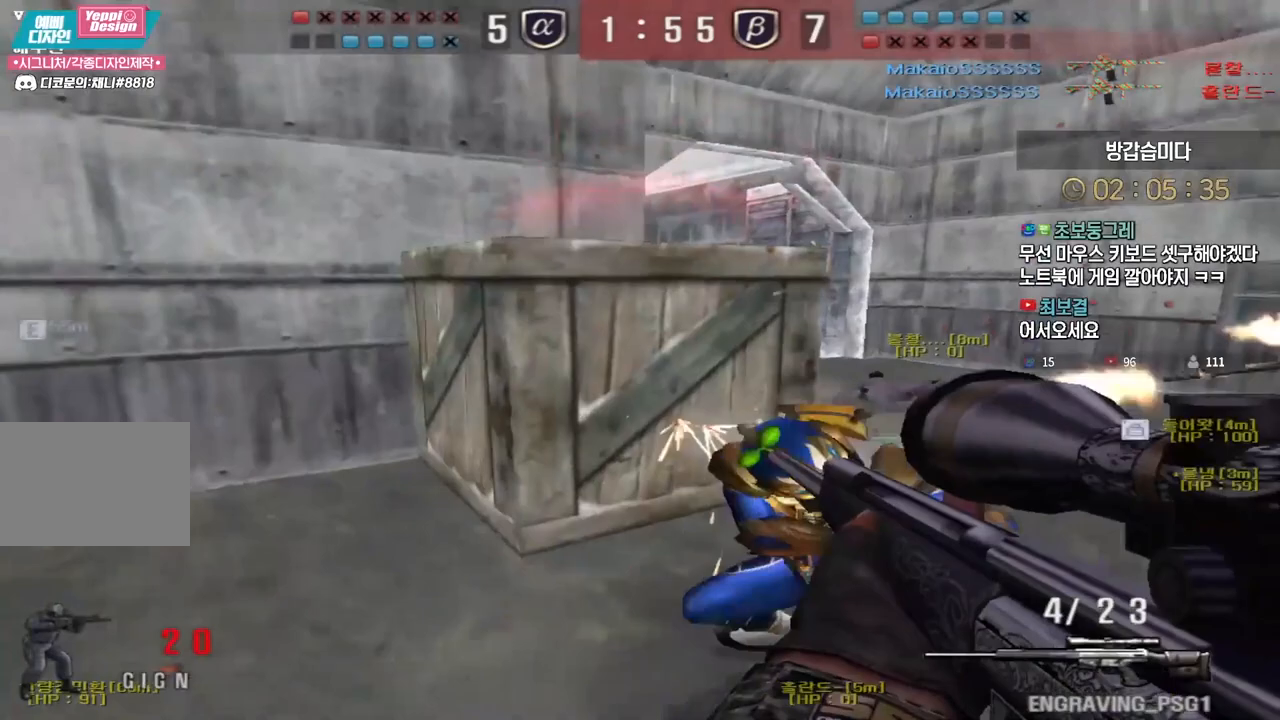
{"keys": ["shift"], "events": [[17, "a", "up"], [50, "a", "down"], [183, "shift", "down"], [200, "a", "up"], [200, "w", "up"], [217, "space", "down"], [300, "space", "up"]]}
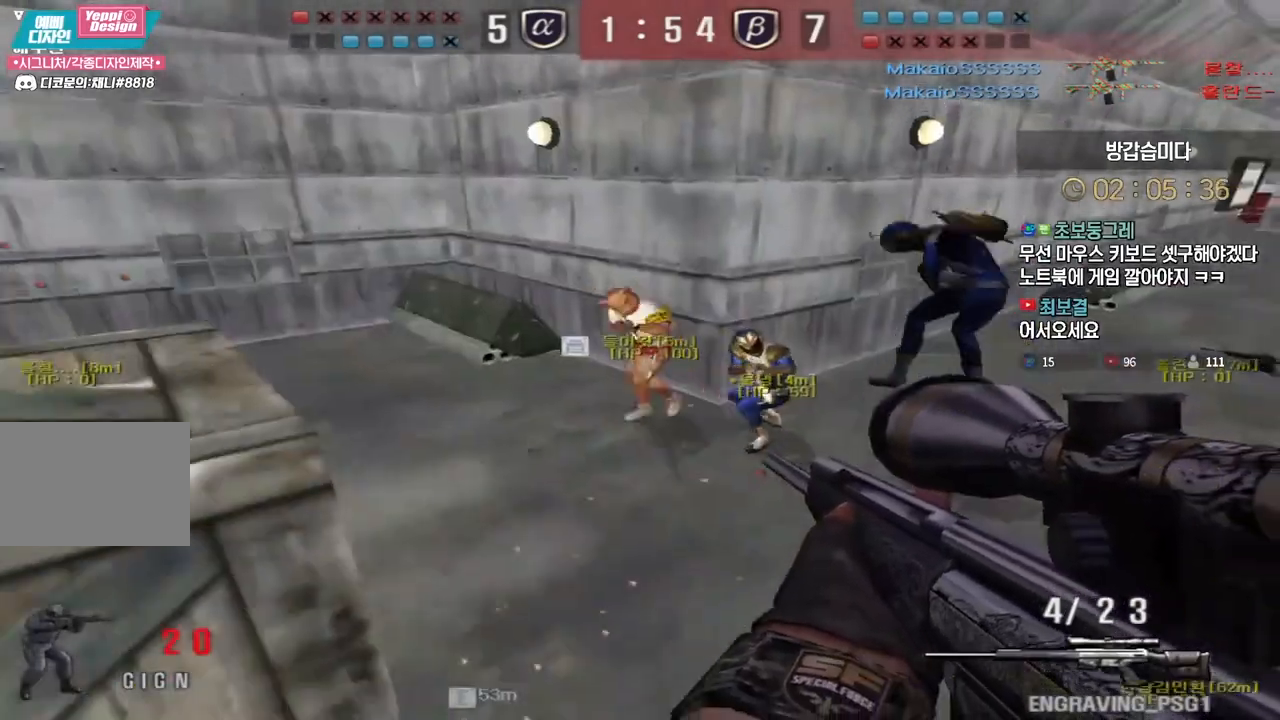
{"keys": ["shift"], "events": [[433, "a", "down"], [483, "a", "up"]]}
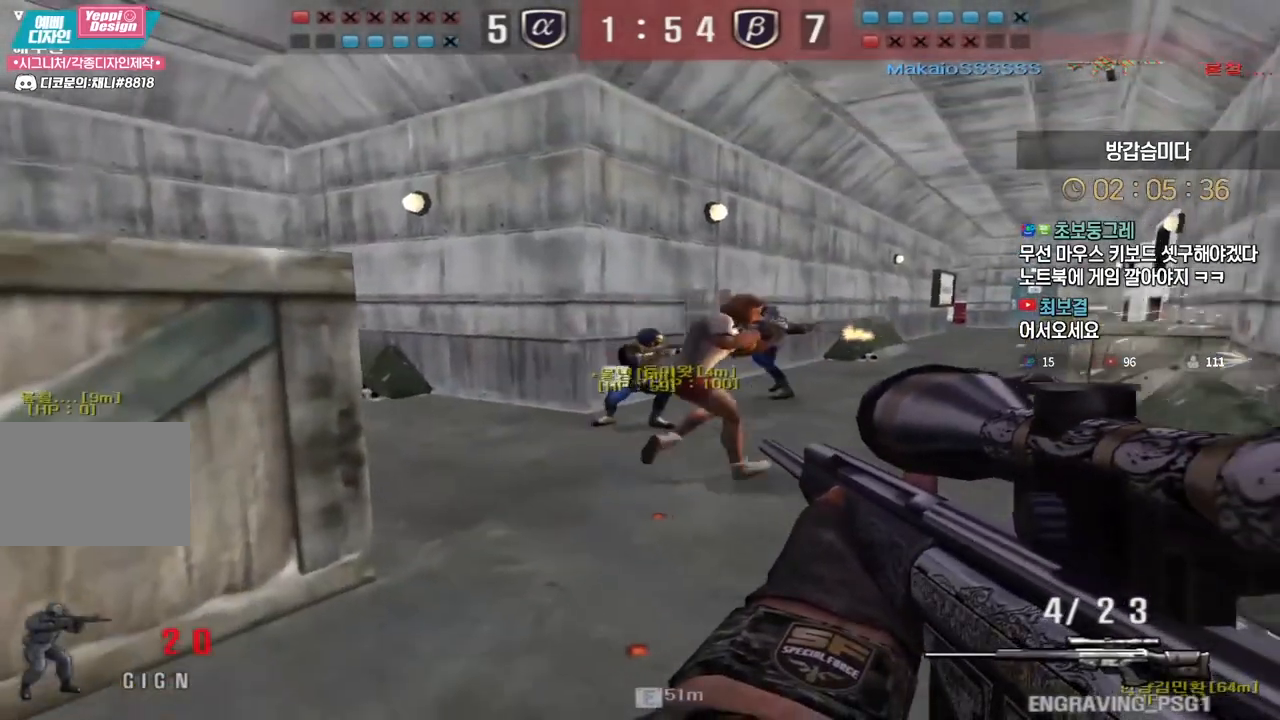
{"keys": ["a", "w"], "events": [[400, "a", "down"], [417, "shift", "up"], [483, "w", "down"]]}
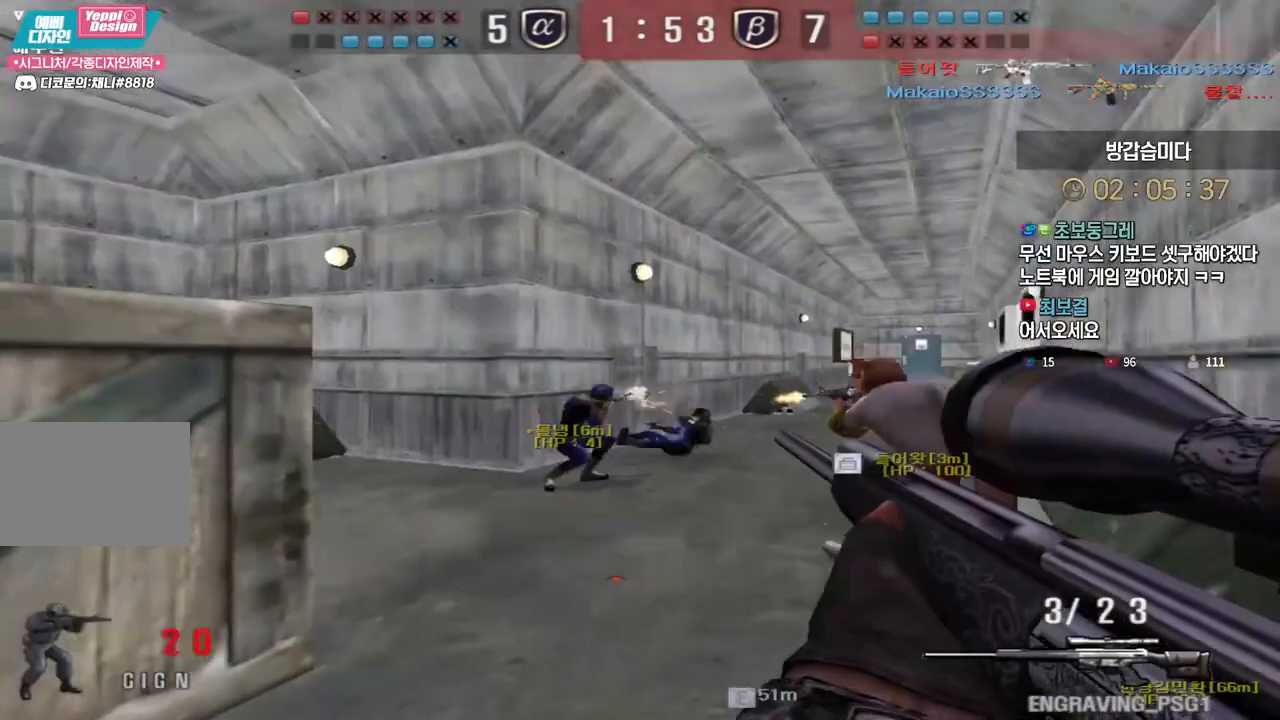
{"keys": ["shift", "tab"], "events": [[117, "w", "up"], [183, "a", "up"], [367, "shift", "down"], [433, "tab", "down"]]}
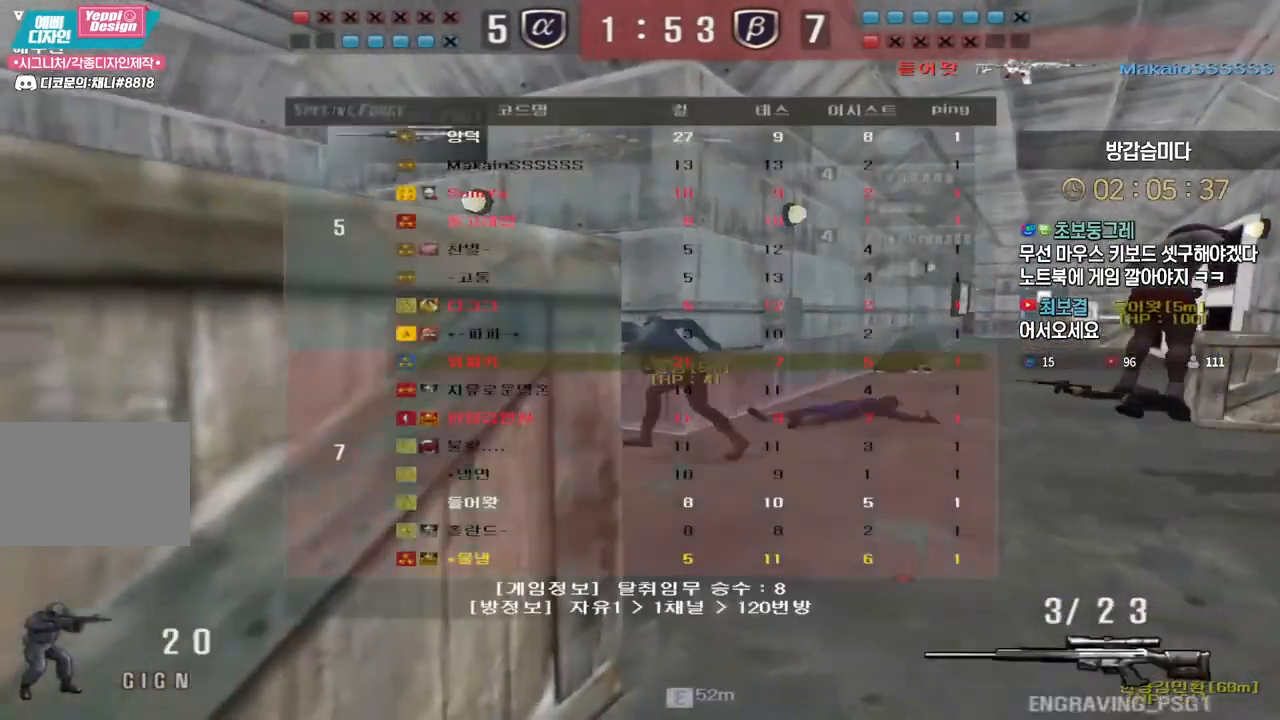
{"keys": ["shift", "tab"], "events": [[183, "w", "down"], [450, "w", "up"]]}
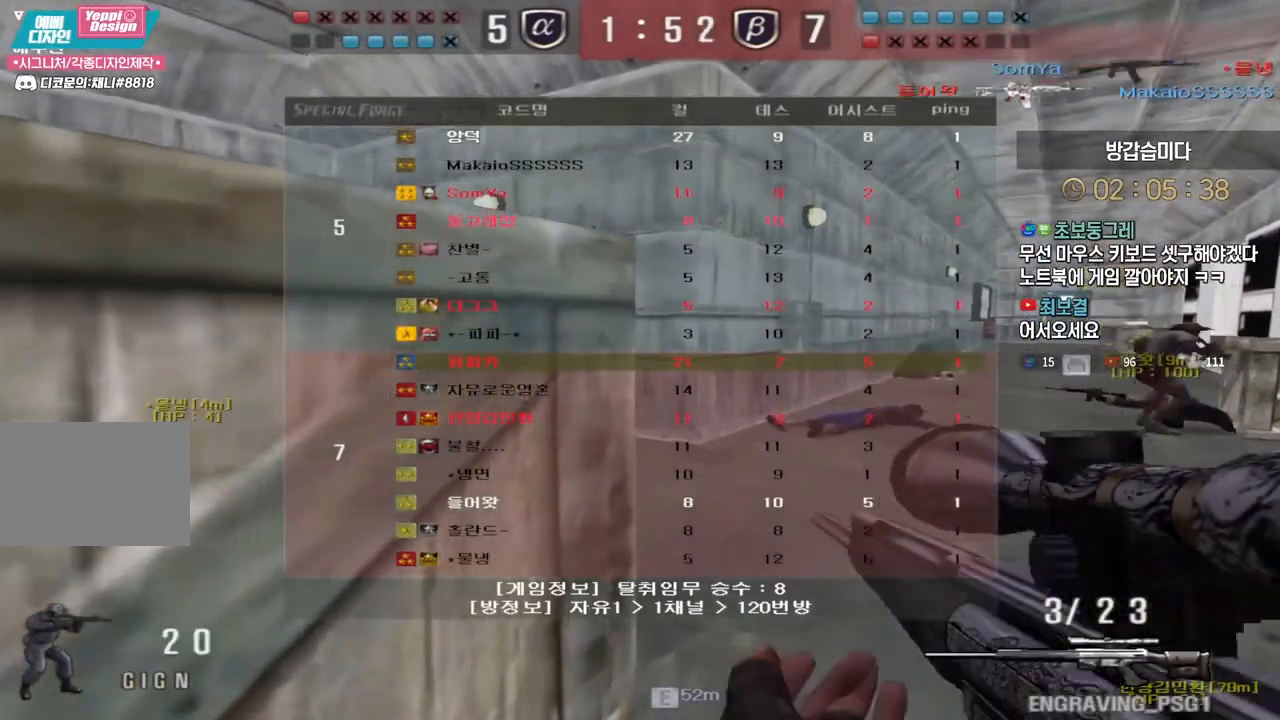
{"keys": ["d", "shift", "w"], "events": [[200, "d", "down"], [350, "w", "down"], [383, "d", "up"], [383, "w", "up"], [400, "tab", "up"], [467, "d", "down"], [500, "w", "down"]]}
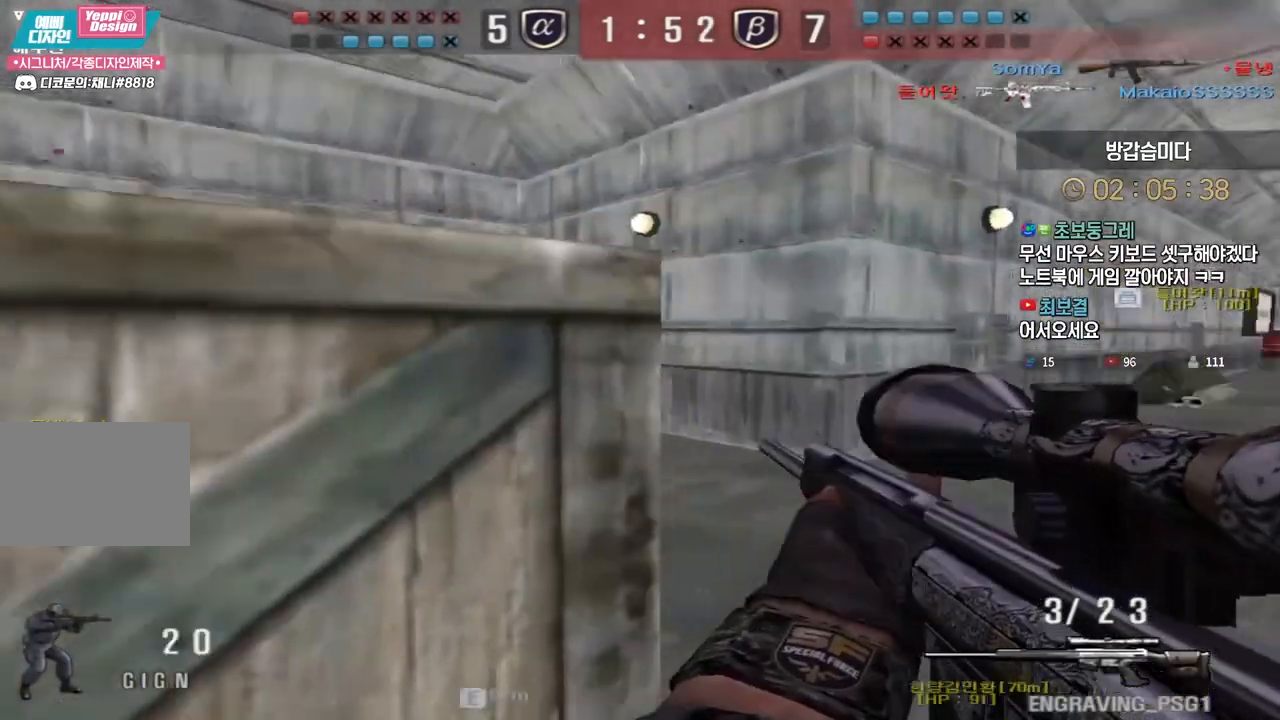
{"keys": ["shift"], "events": [[33, "d", "up"], [83, "w", "up"], [150, "a", "down"], [433, "a", "up"]]}
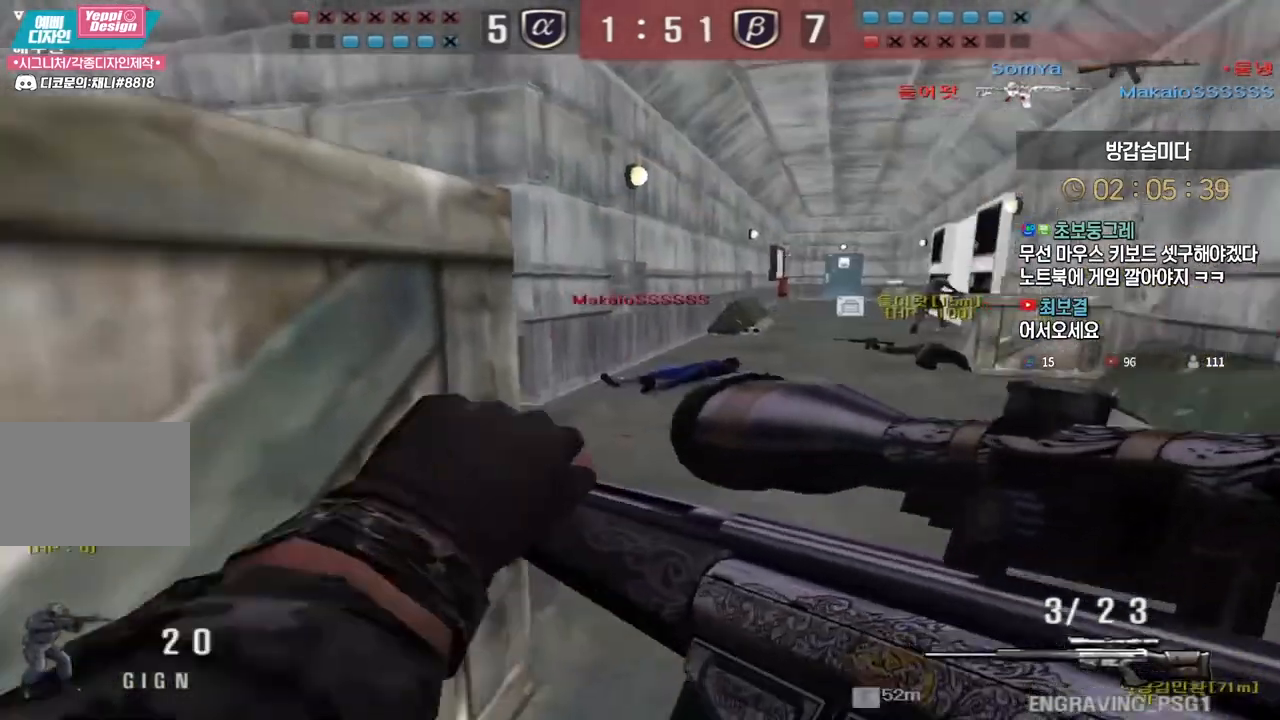
{"keys": ["d", "s"], "events": [[117, "shift", "up"], [250, "d", "down"], [250, "s", "down"], [250, "shift", "down"], [300, "shift", "up"]]}
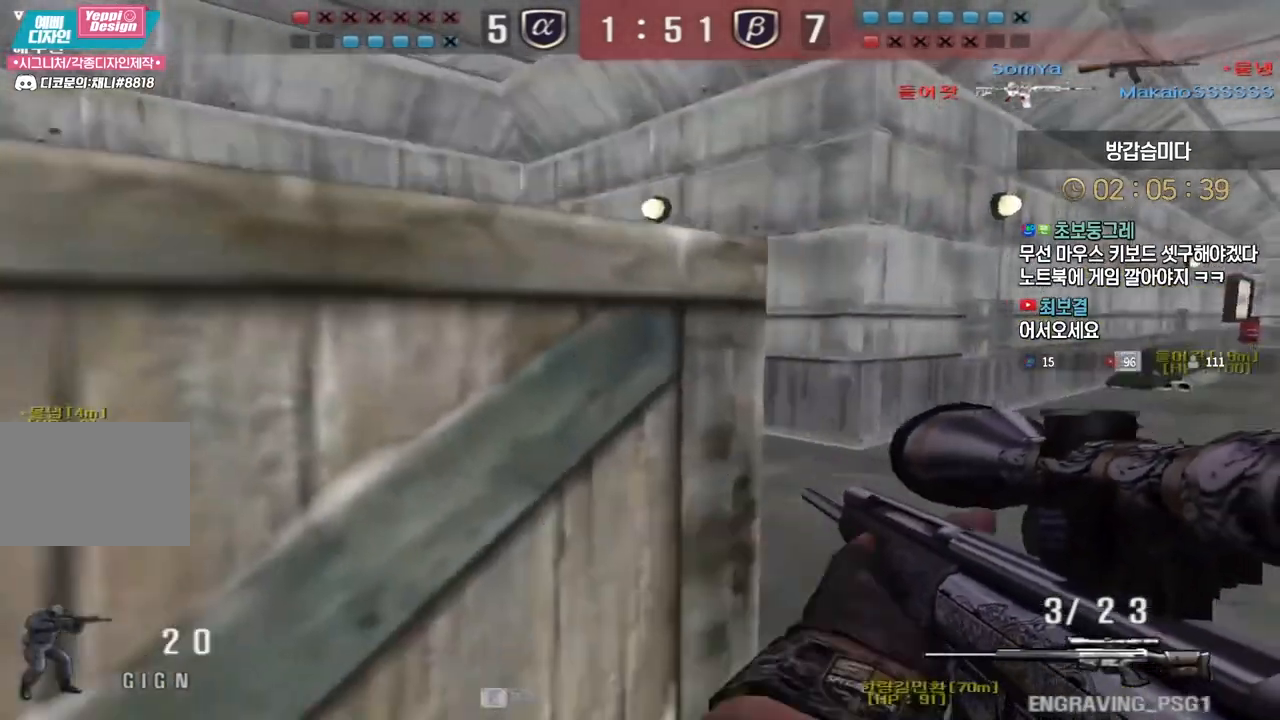
{"keys": ["ctrl"], "events": [[17, "shift", "down"], [83, "shift", "up"], [200, "shift", "down"], [217, "d", "up"], [217, "s", "up"], [283, "d", "down"], [283, "s", "down"], [283, "shift", "up"], [383, "ctrl", "down"], [383, "d", "up"], [383, "s", "up"]]}
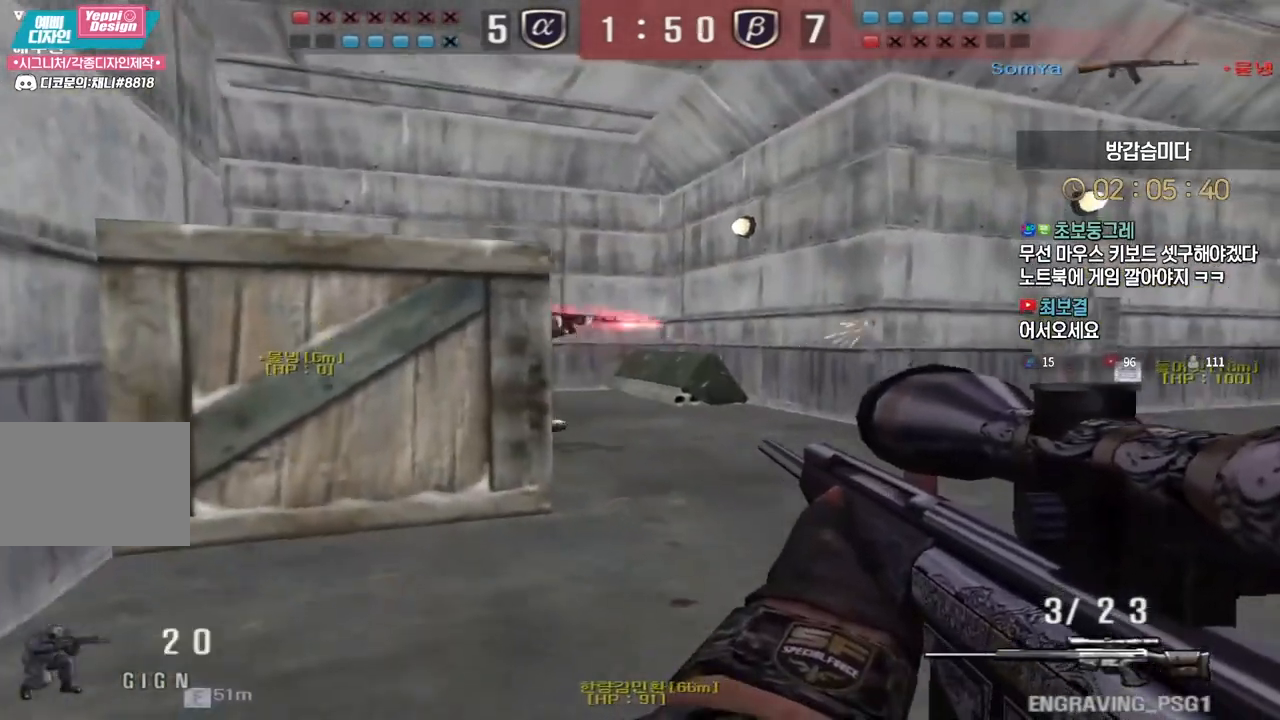
{"keys": ["d", "w"], "events": [[167, "d", "down"], [183, "w", "down"], [250, "d", "up"], [250, "w", "up"], [350, "d", "down"], [367, "w", "down"], [433, "ctrl", "up"]]}
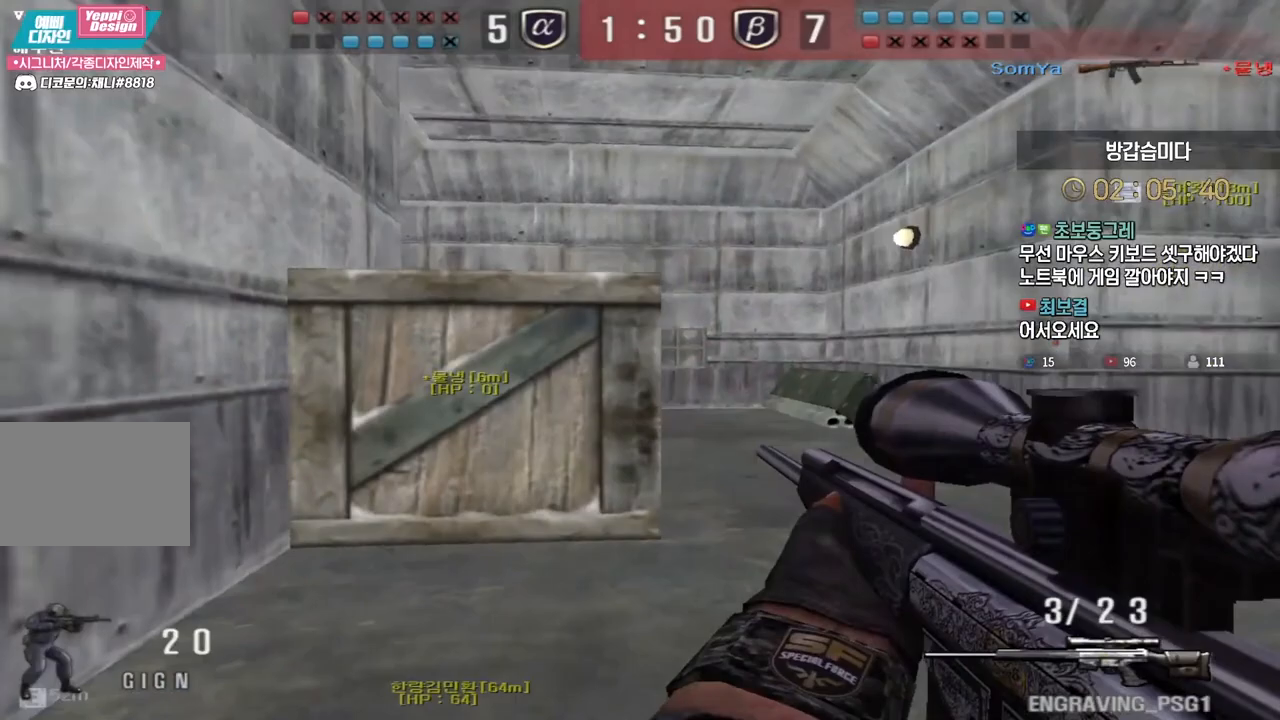
{"keys": ["ctrl"], "events": [[167, "ctrl", "down"], [183, "d", "up"], [200, "w", "up"], [250, "ctrl", "up"], [250, "d", "down"], [267, "w", "down"], [433, "ctrl", "down"], [467, "d", "up"], [467, "w", "up"]]}
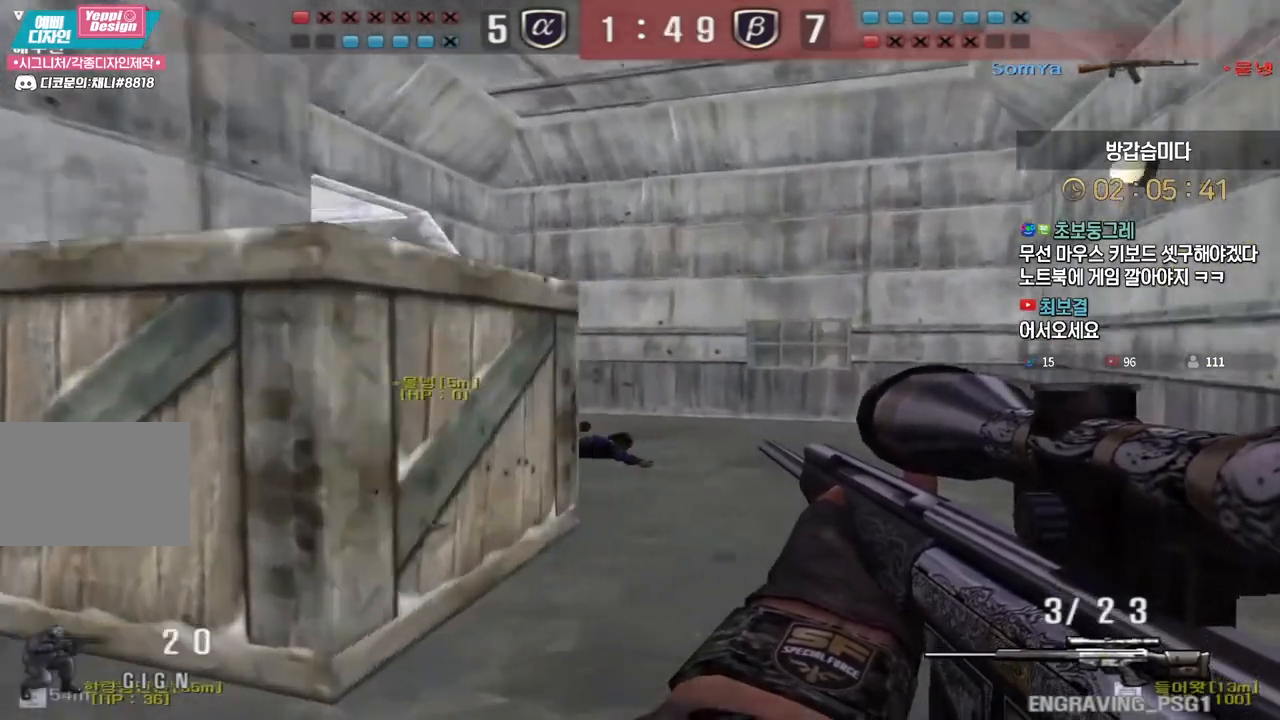
{"keys": ["ctrl"], "events": [[17, "ctrl", "up"], [17, "w", "down"], [33, "d", "down"], [167, "ctrl", "down"], [167, "d", "up"], [200, "w", "up"], [233, "w", "down"], [250, "d", "down"], [267, "ctrl", "up"], [433, "ctrl", "down"], [467, "d", "up"], [467, "w", "up"]]}
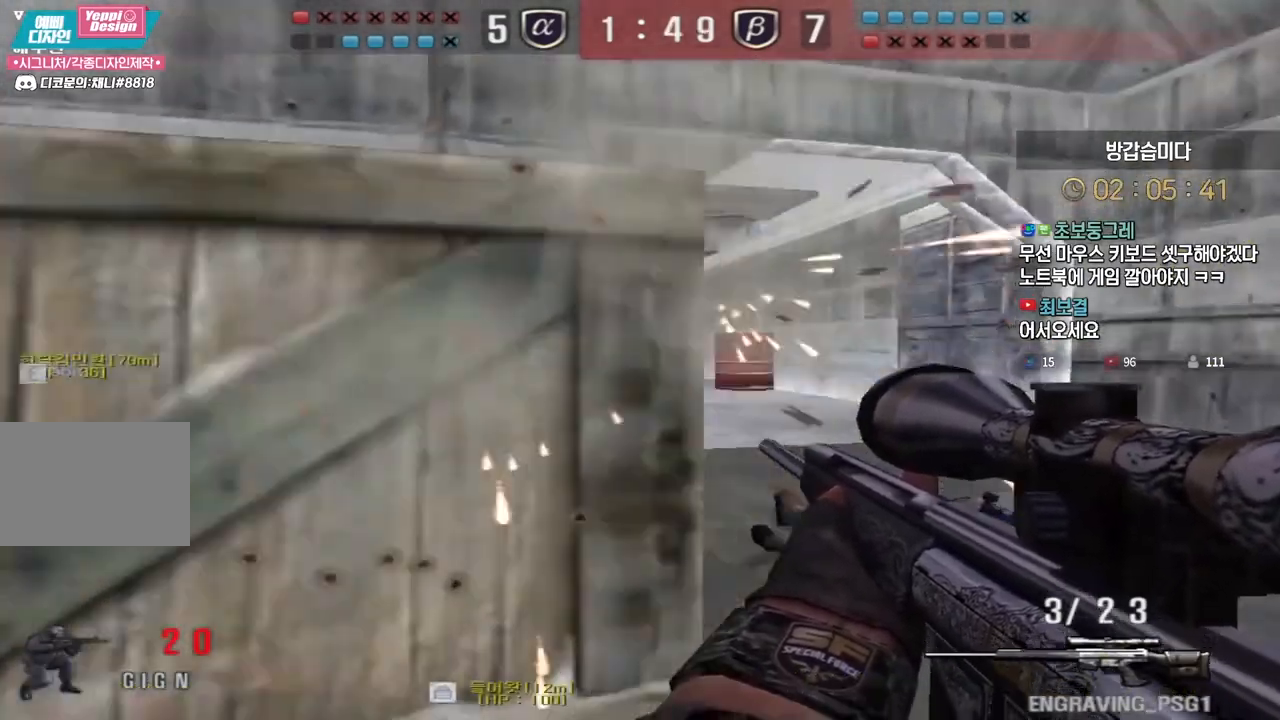
{"keys": ["d", "w"], "events": [[267, "d", "down"], [283, "ctrl", "up"], [283, "w", "down"]]}
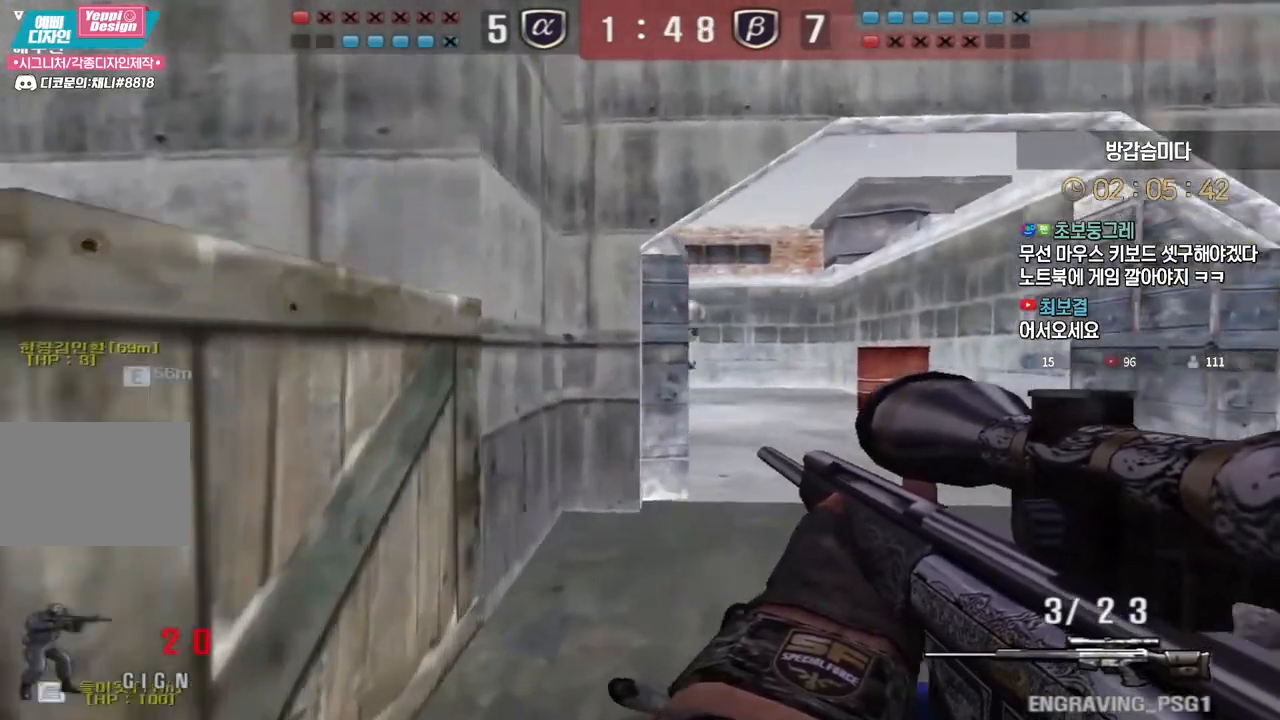
{"keys": ["a", "w"], "events": [[33, "ctrl", "down"], [67, "d", "up"], [67, "w", "up"], [433, "w", "down"], [450, "a", "down"], [467, "ctrl", "up"]]}
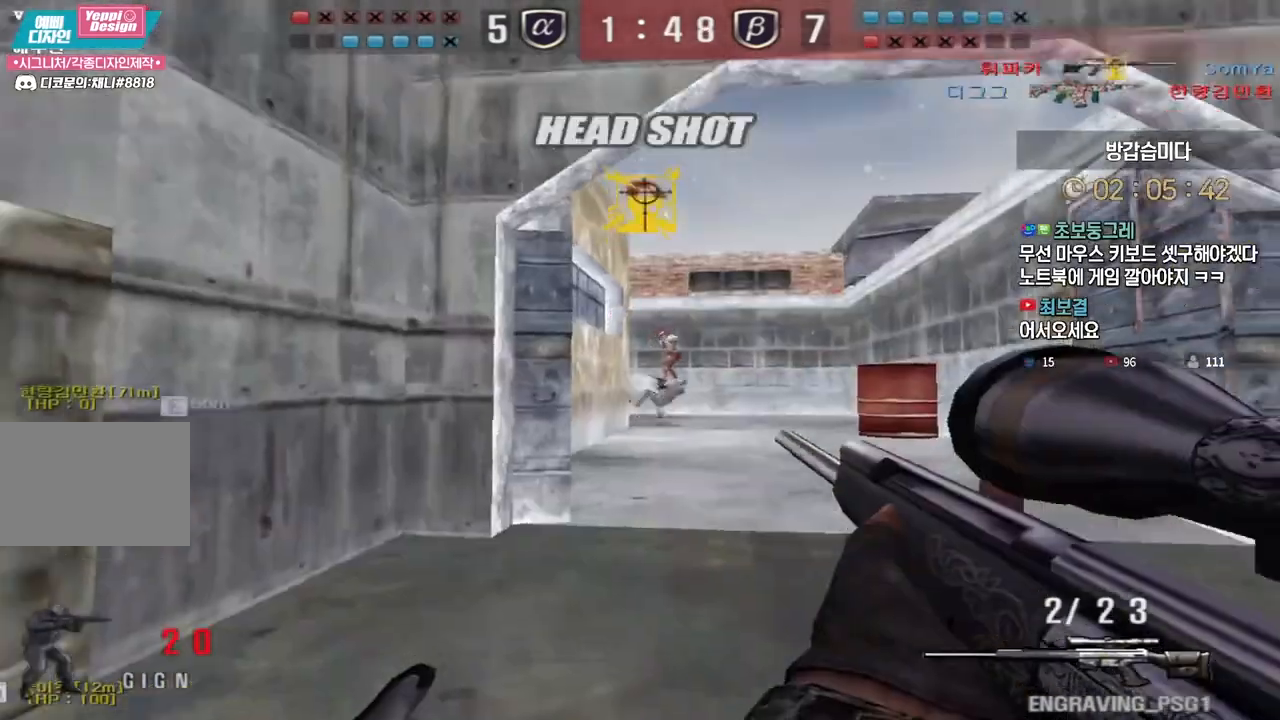
{"keys": [], "events": [[467, "ctrl", "down"], [467, "w", "up"], [483, "a", "up"], [483, "ctrl", "up"]]}
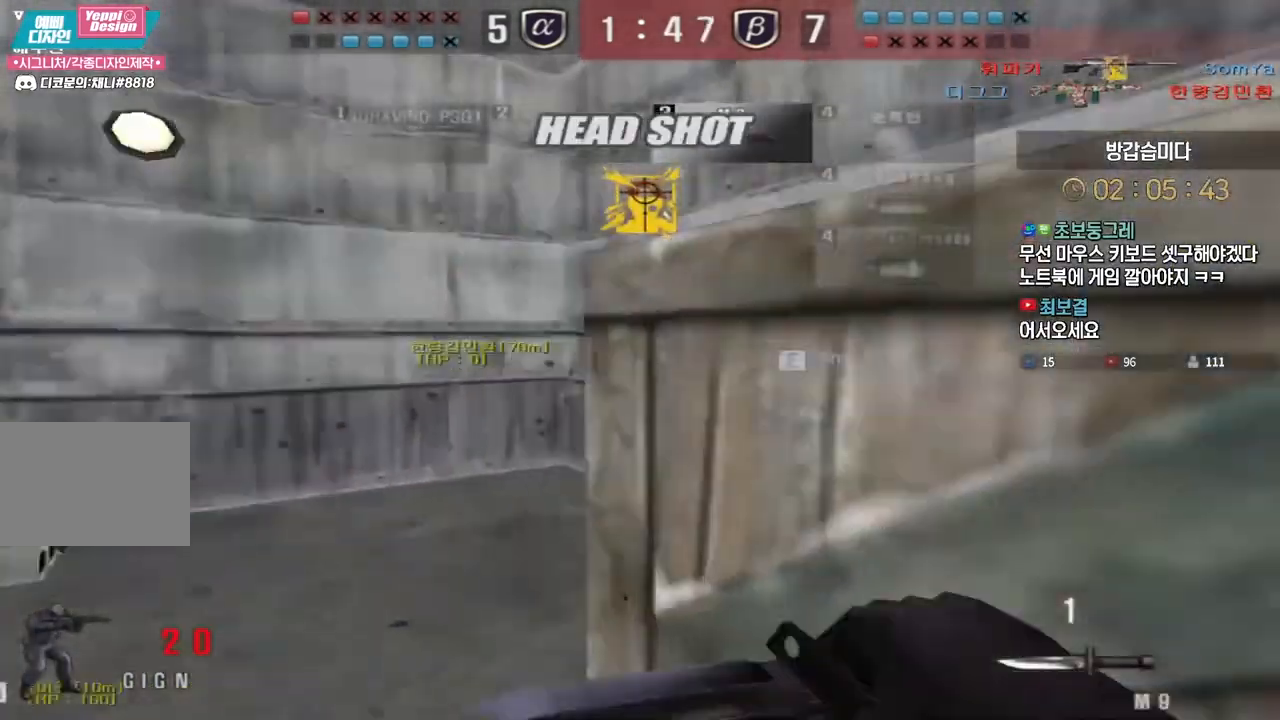
{"keys": ["ctrl", "tab"], "events": [[17, "a", "down"], [17, "w", "down"], [150, "ctrl", "down"], [167, "a", "up"], [167, "w", "up"], [200, "space", "down"], [300, "tab", "down"], [317, "space", "up"]]}
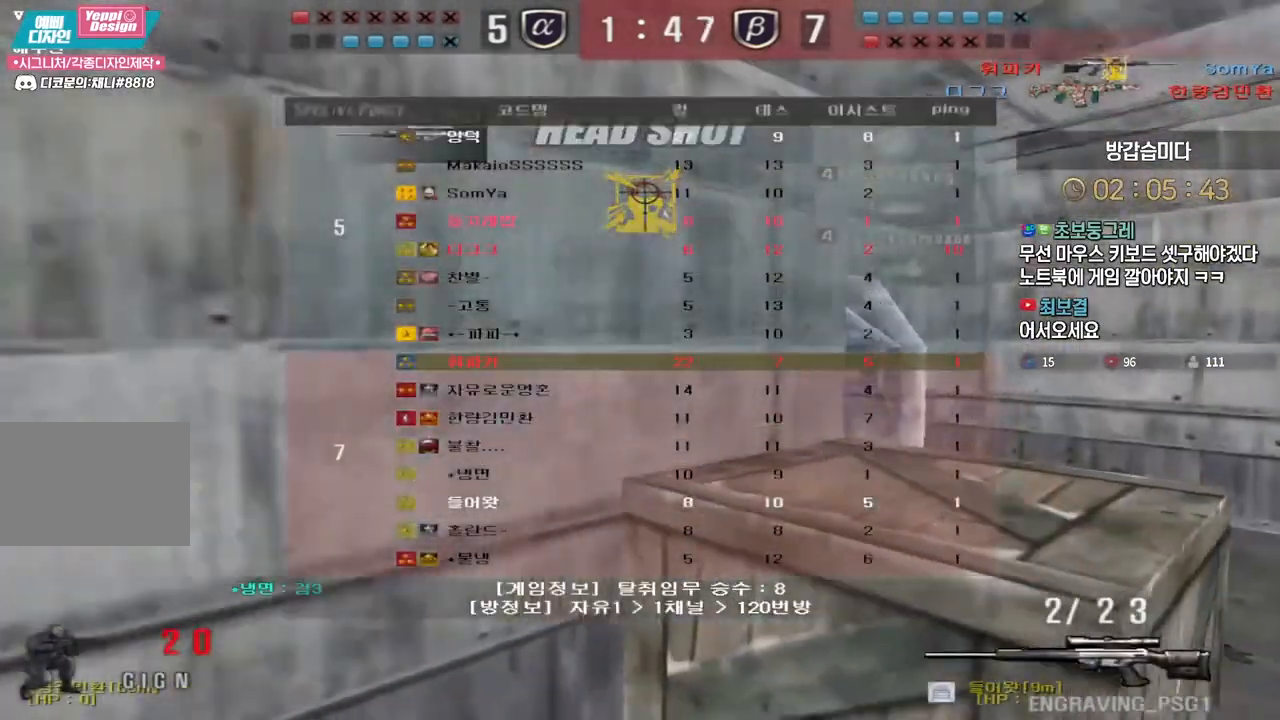
{"keys": ["ctrl", "d"], "events": [[183, "d", "down"], [267, "w", "down"], [333, "ctrl", "up"], [500, "ctrl", "down"], [500, "tab", "up"], [500, "w", "up"]]}
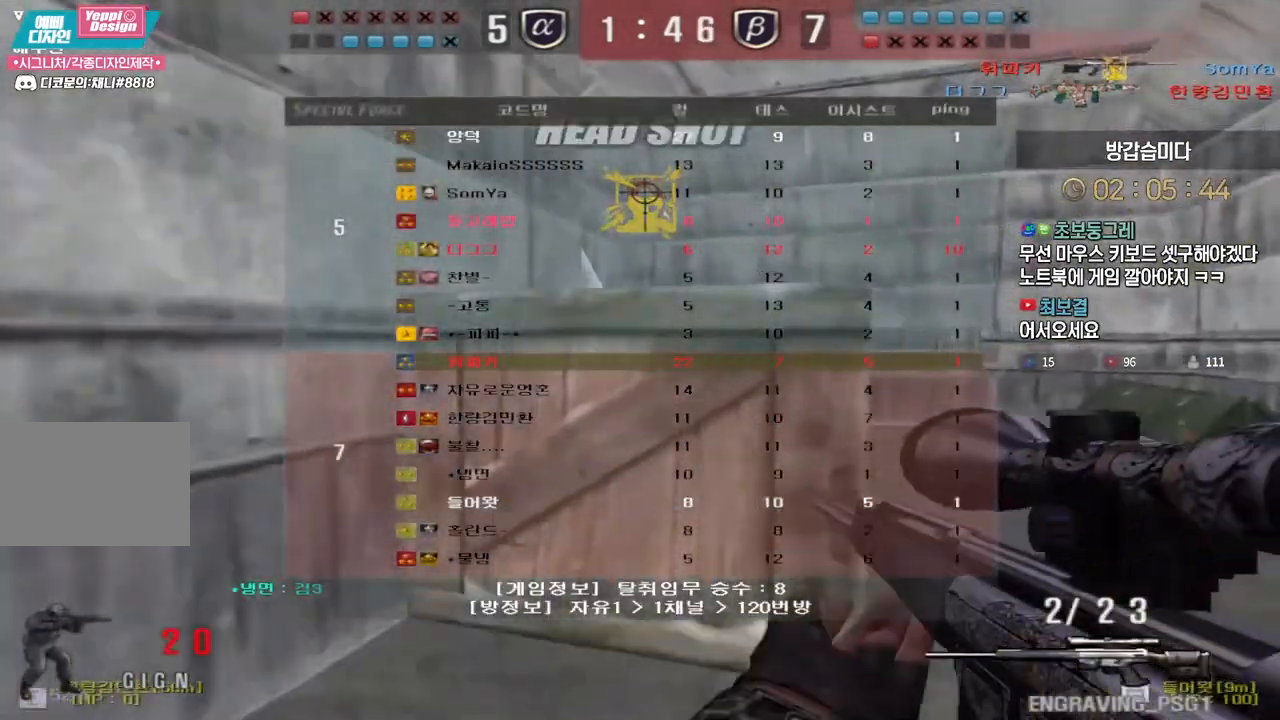
{"keys": ["d", "s", "tab"], "events": [[17, "d", "up"], [17, "space", "down"], [50, "ctrl", "up"], [67, "space", "up"], [100, "d", "down"], [117, "s", "down"], [317, "tab", "down"]]}
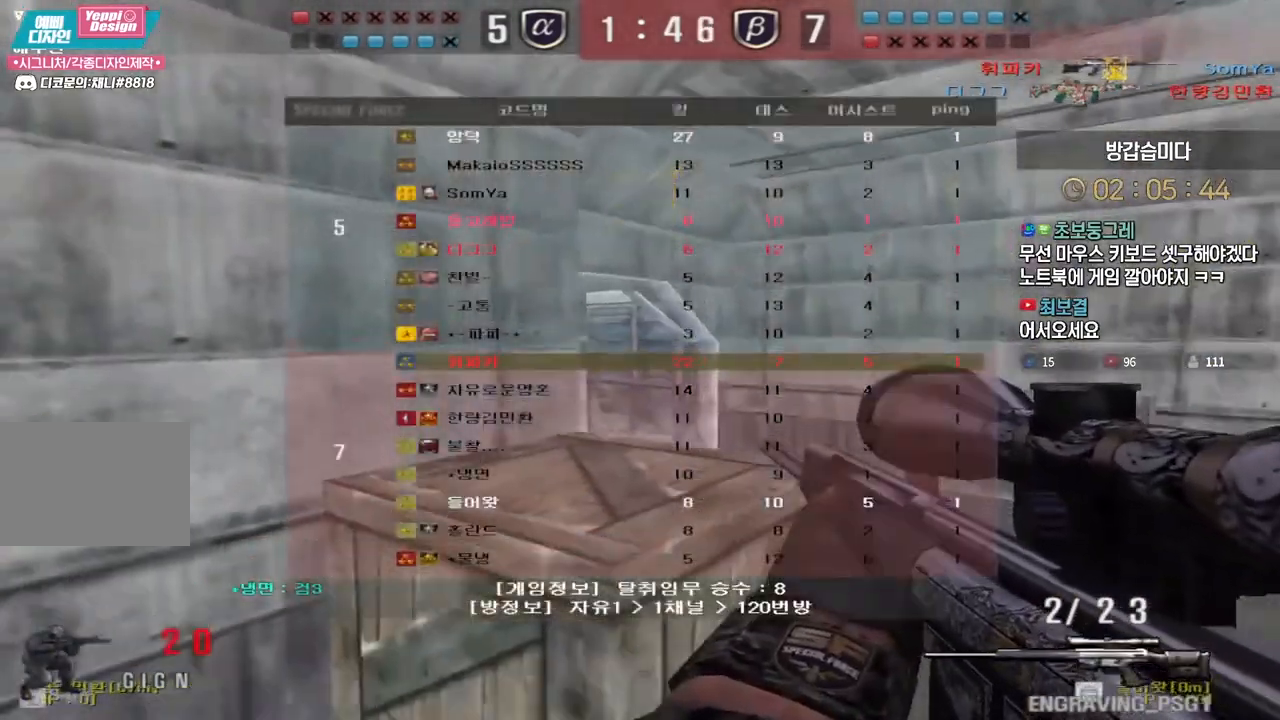
{"keys": ["d", "s"], "events": [[17, "tab", "up"], [300, "ctrl", "down"], [317, "d", "up"], [317, "s", "up"], [317, "space", "down"], [333, "ctrl", "up"], [367, "space", "up"], [400, "d", "down"], [400, "s", "down"]]}
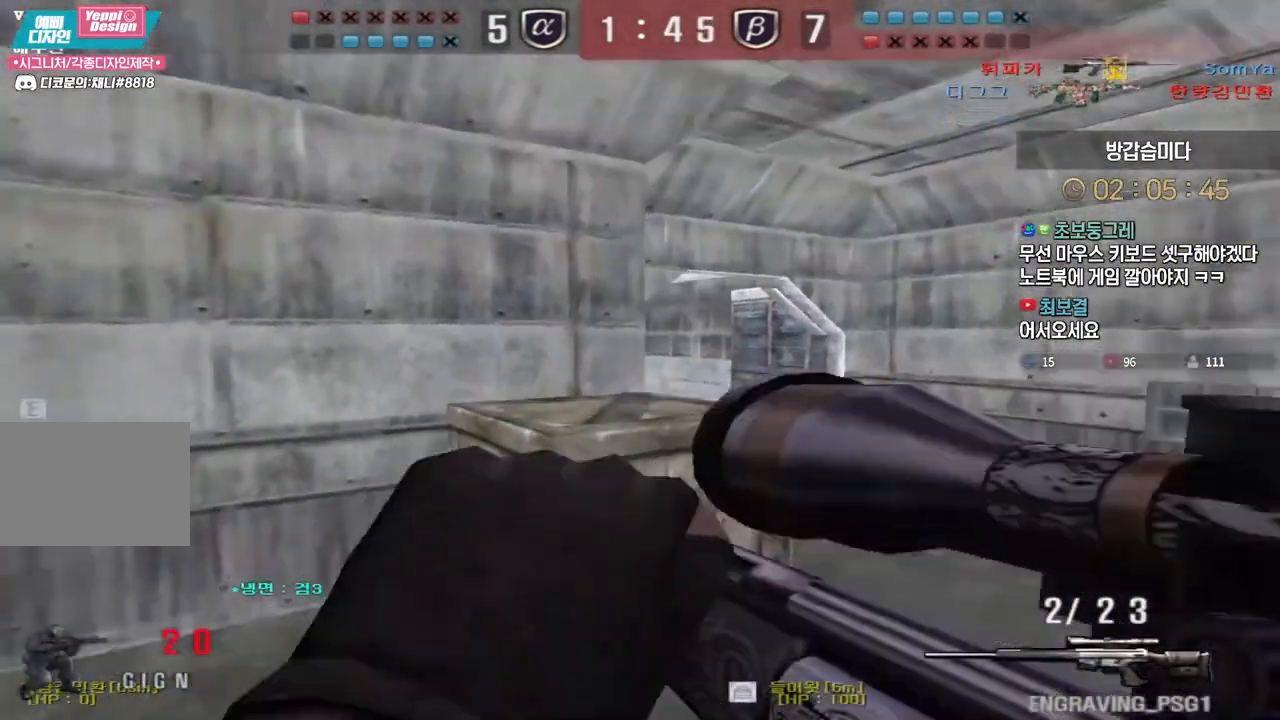
{"keys": ["d", "s"], "events": [[100, "a", "down"], [100, "d", "up"], [217, "d", "down"], [233, "a", "up"]]}
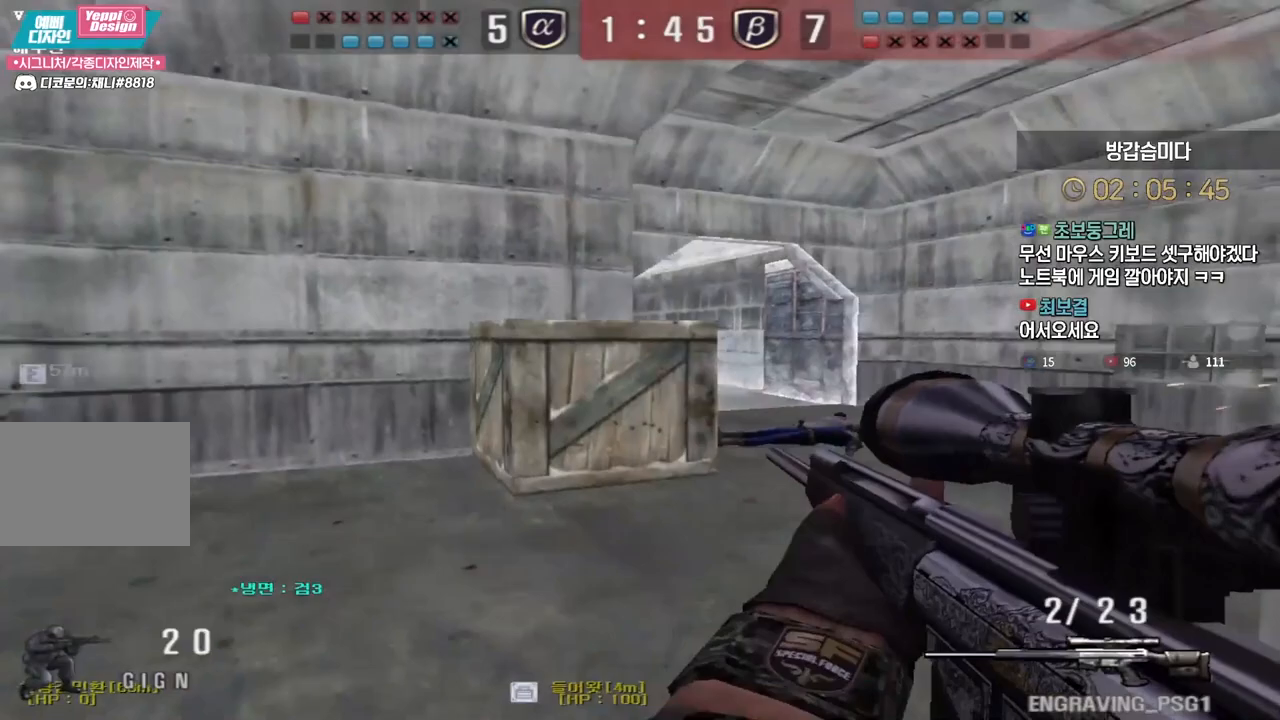
{"keys": ["s"], "events": [[67, "ctrl", "down"], [100, "d", "up"], [100, "s", "up"], [100, "space", "down"], [117, "ctrl", "up"], [150, "space", "up"], [183, "s", "down"], [267, "a", "down"], [500, "a", "up"]]}
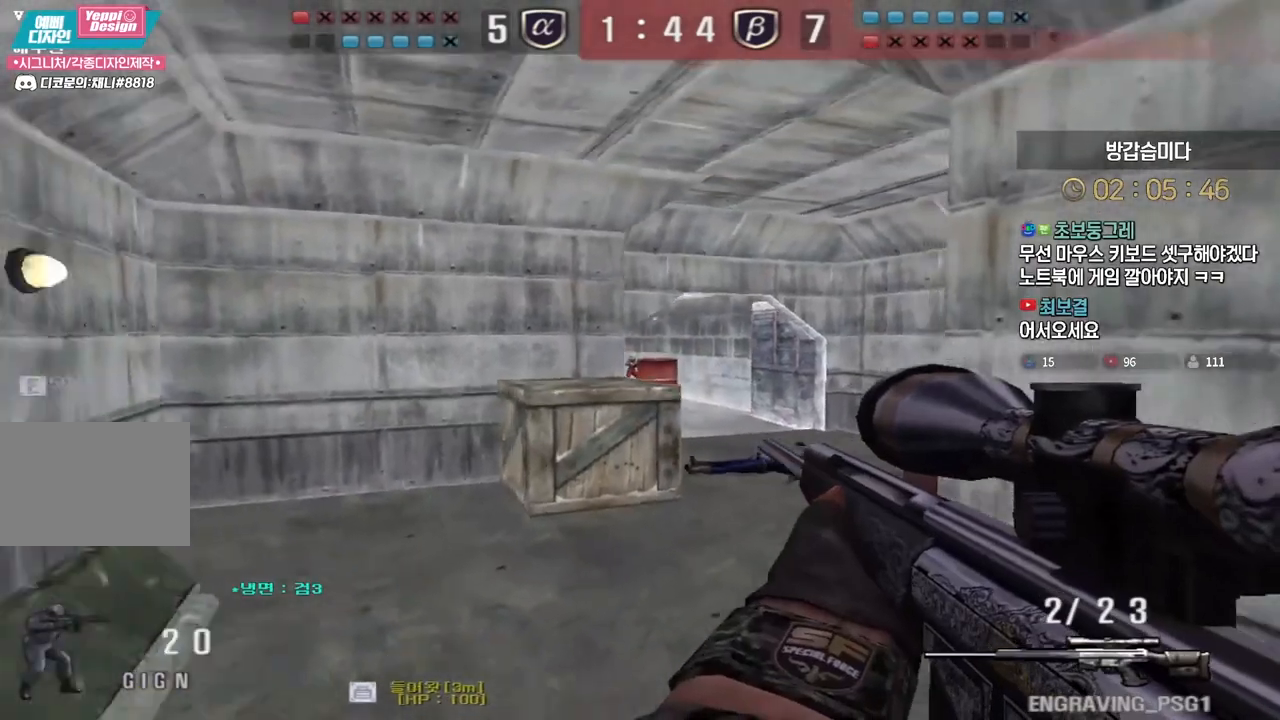
{"keys": ["ctrl"], "events": [[17, "d", "down"], [417, "ctrl", "down"], [450, "d", "up"], [450, "s", "up"]]}
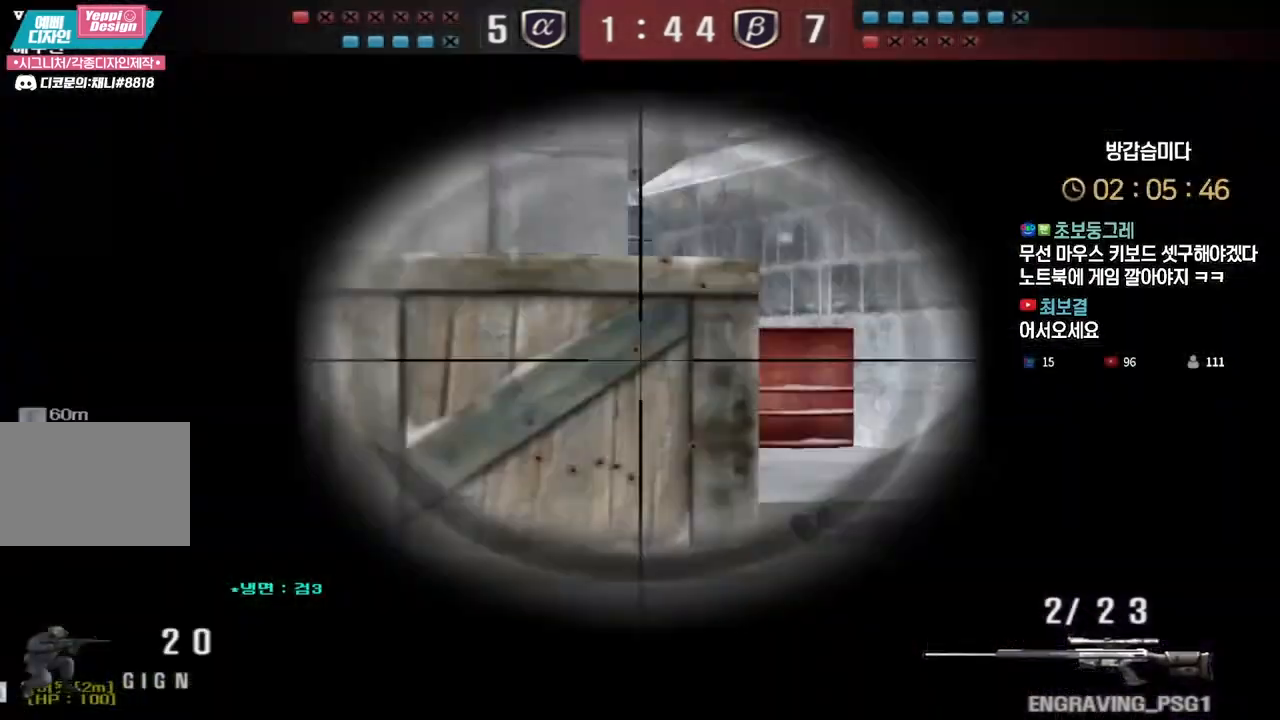
{"keys": ["a", "w"], "events": [[33, "ctrl", "up"], [67, "ctrl", "down"], [367, "a", "down"], [367, "ctrl", "up"], [367, "w", "down"]]}
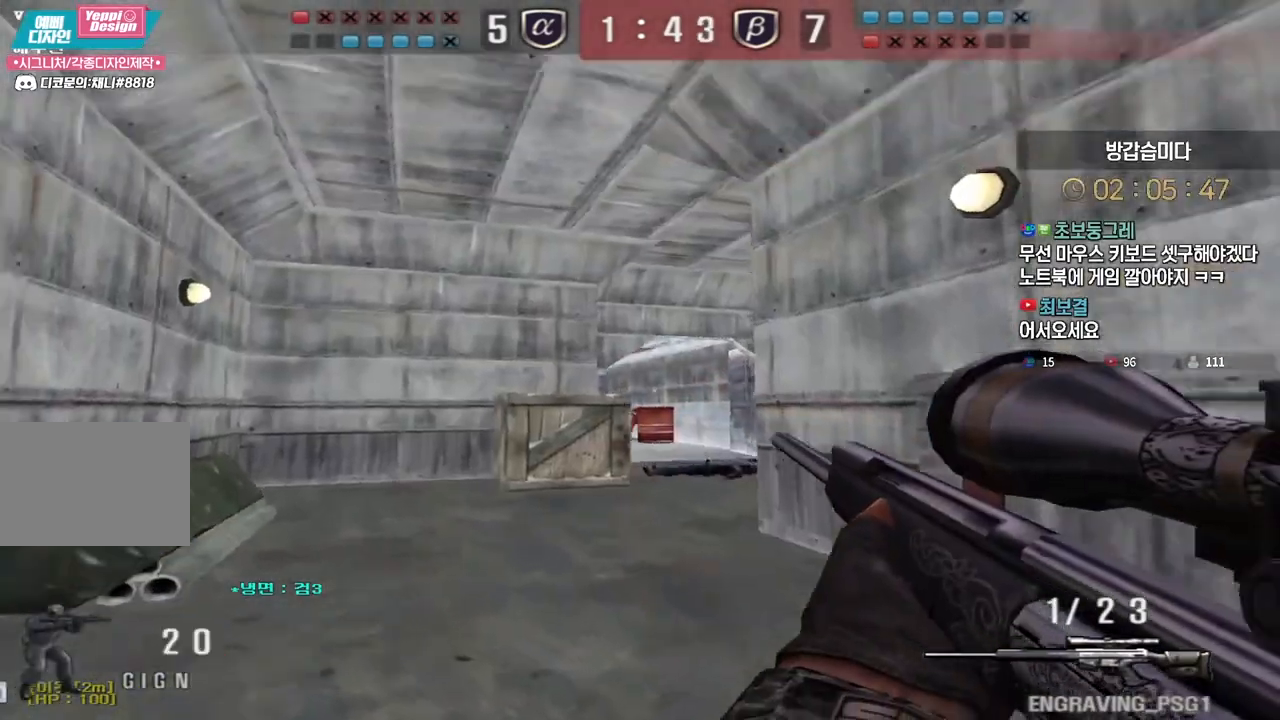
{"keys": ["d", "s"], "events": [[83, "ctrl", "down"], [100, "w", "up"], [117, "a", "up"], [300, "ctrl", "up"], [300, "d", "down"], [300, "s", "down"]]}
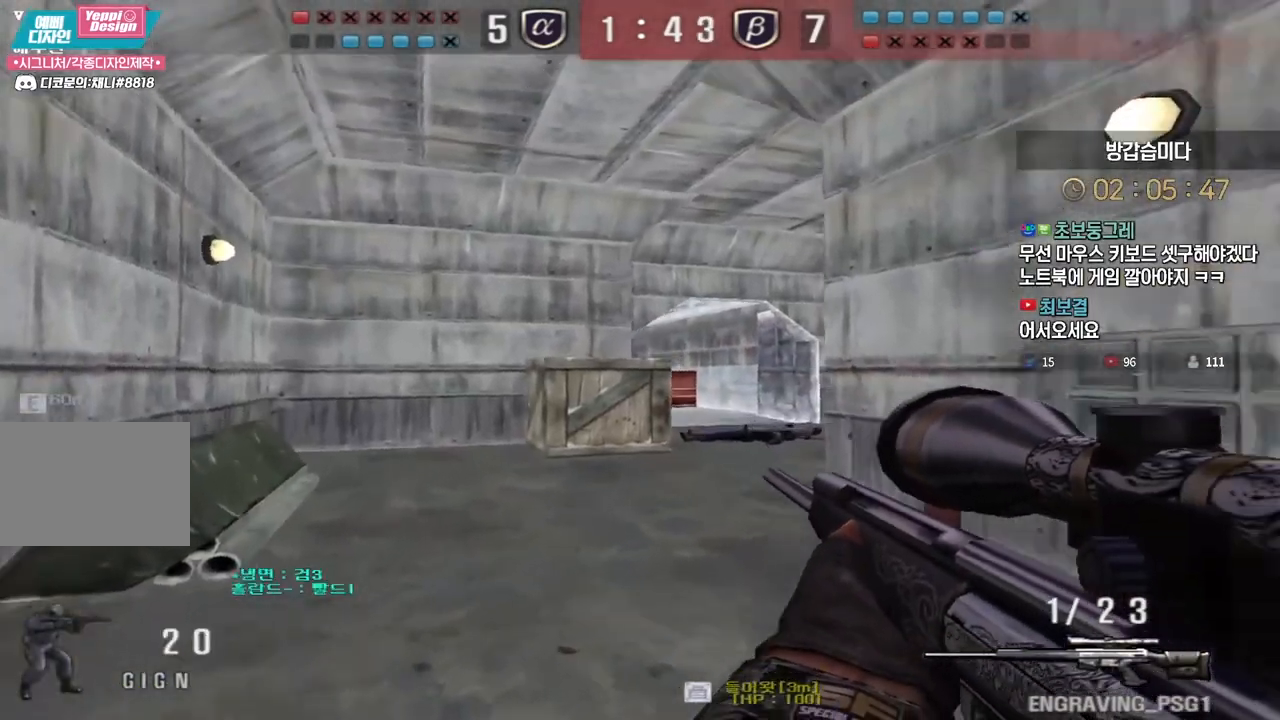
{"keys": ["ctrl"], "events": [[100, "ctrl", "down"], [133, "d", "up"], [133, "s", "up"]]}
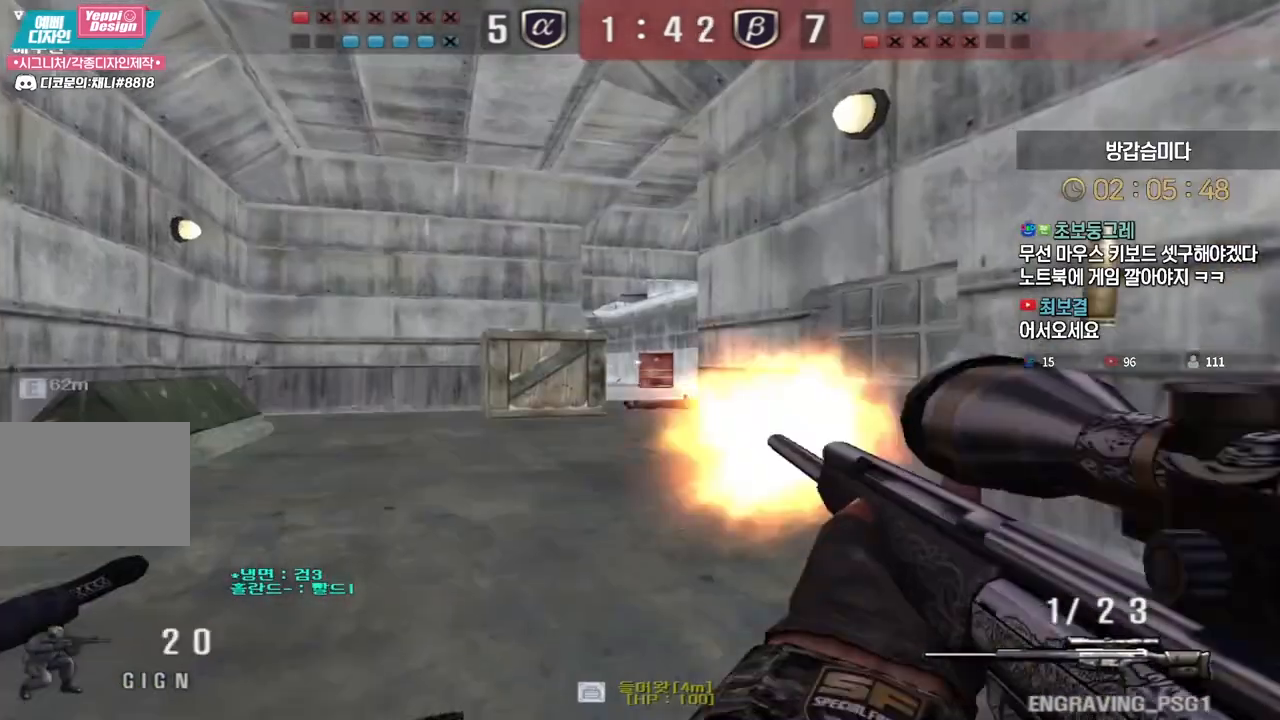
{"keys": ["a", "s"], "events": [[67, "a", "down"], [83, "ctrl", "up"], [83, "space", "down"], [183, "space", "up"], [250, "s", "down"]]}